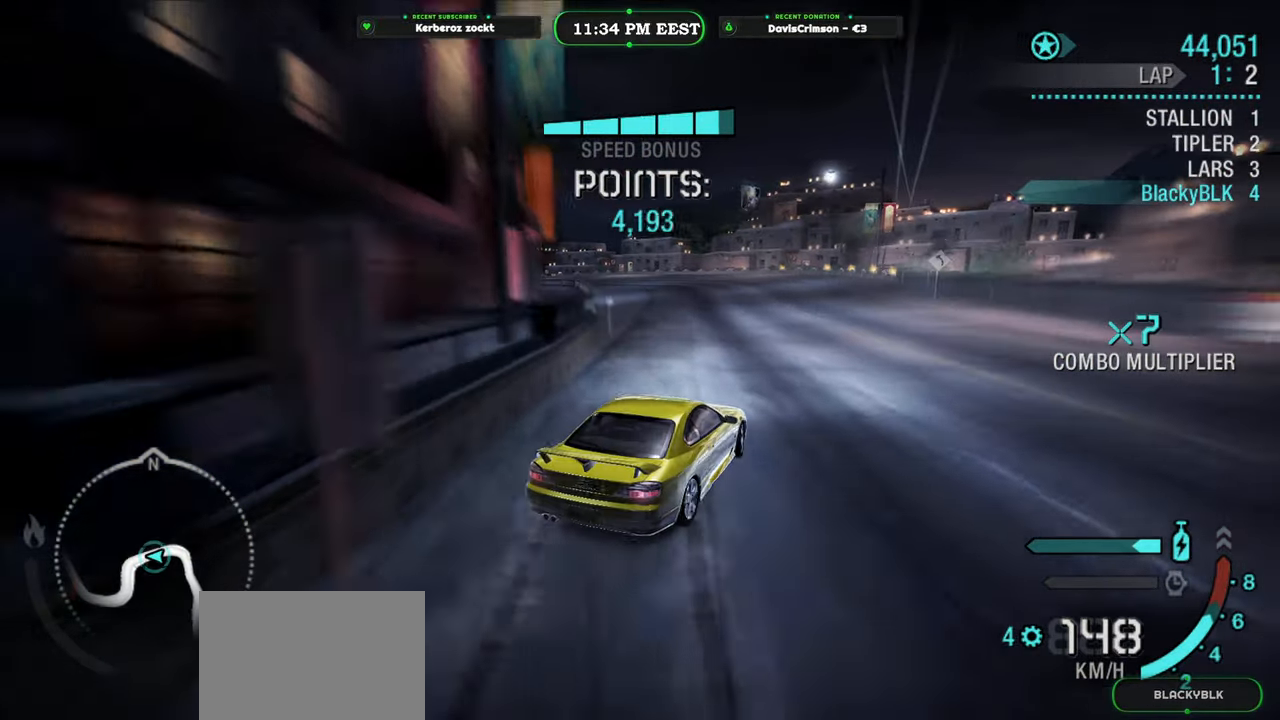
Gameplay with a controller (Xbox layout); each line is a JSON object with the inputs held at the frame after it. "button_events" lists button changes between this image and that frame as [ms after this image, input, new state], when the widget could be followed in between (sticks are given only as held states).
{"buttons": ["R2"], "left_stick": "left", "right_stick": "center", "button_events": []}
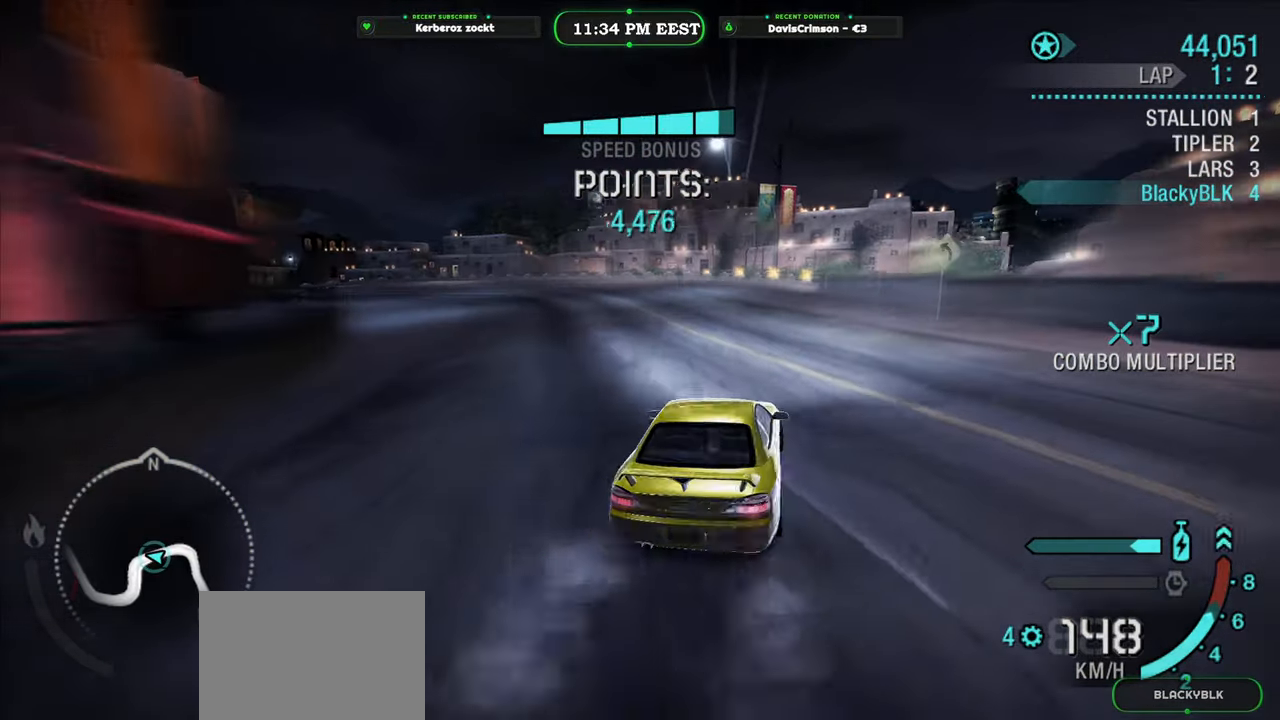
{"buttons": ["R2"], "left_stick": "right", "right_stick": "center", "button_events": []}
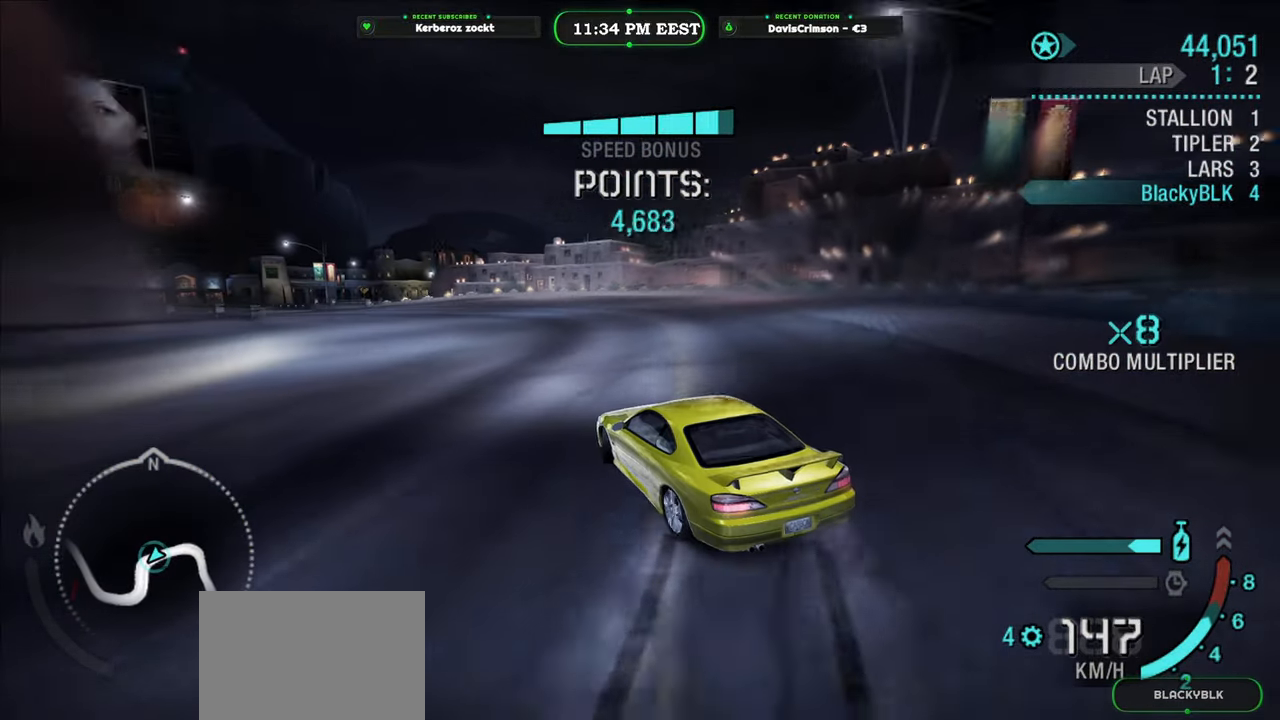
{"buttons": ["R2"], "left_stick": "left", "right_stick": "center", "button_events": []}
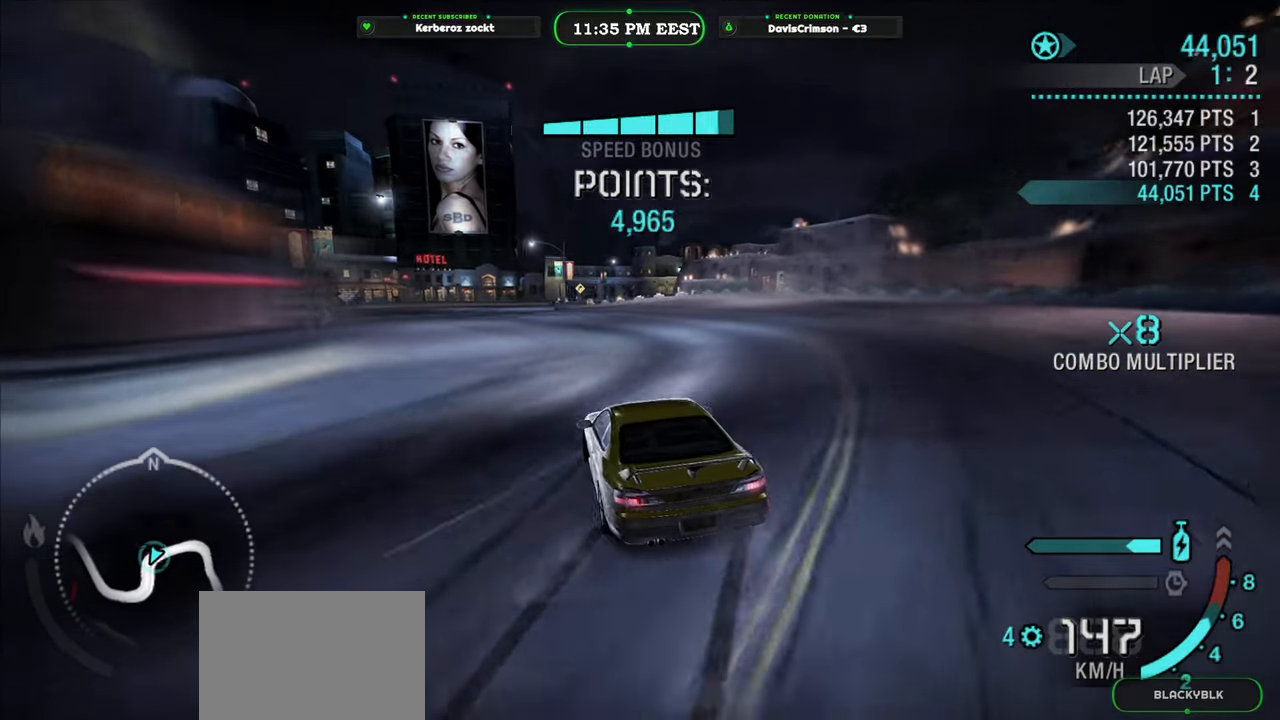
{"buttons": ["R2"], "left_stick": "center", "right_stick": "center", "button_events": []}
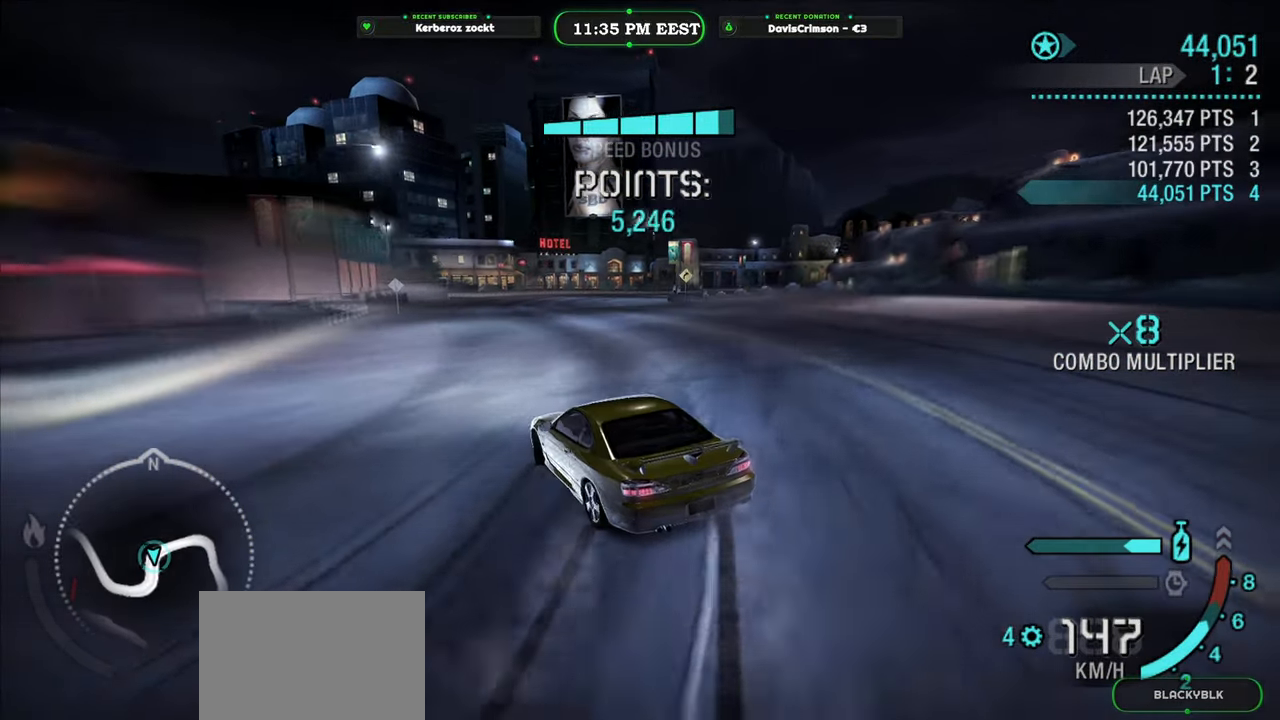
{"buttons": ["R2"], "left_stick": "center", "right_stick": "center", "button_events": []}
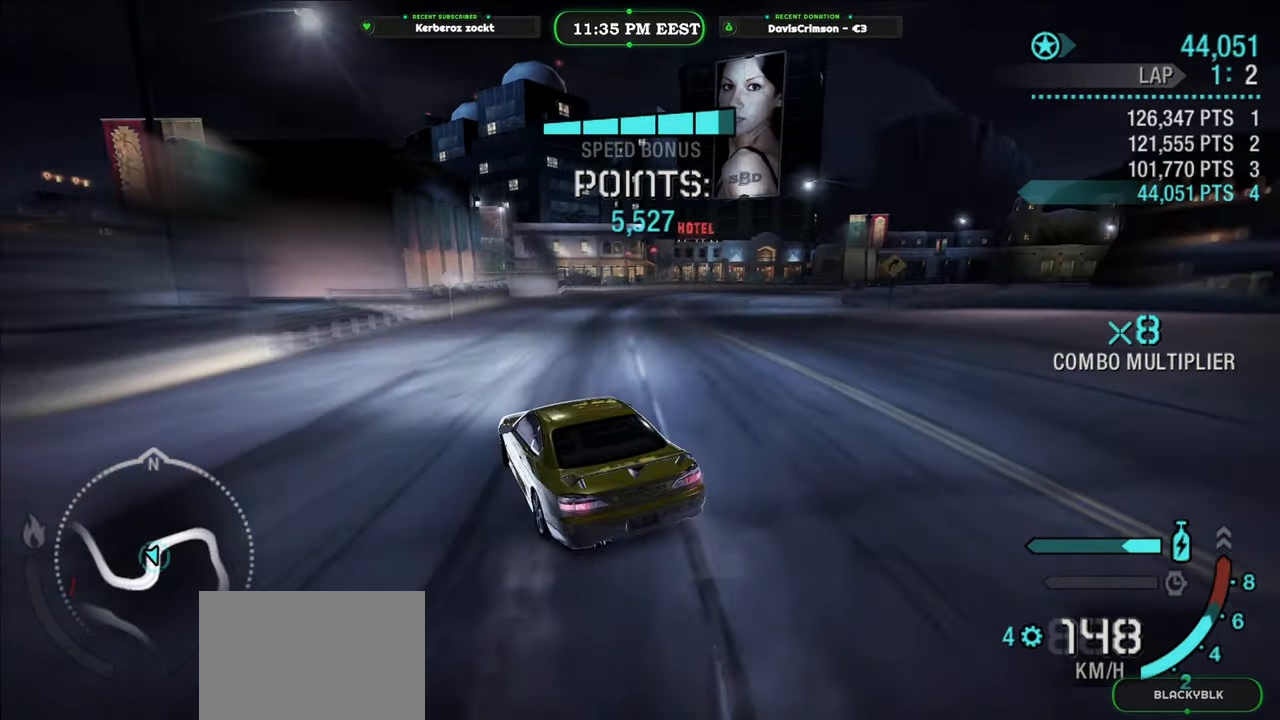
{"buttons": ["R2"], "left_stick": "up-right", "right_stick": "center", "button_events": []}
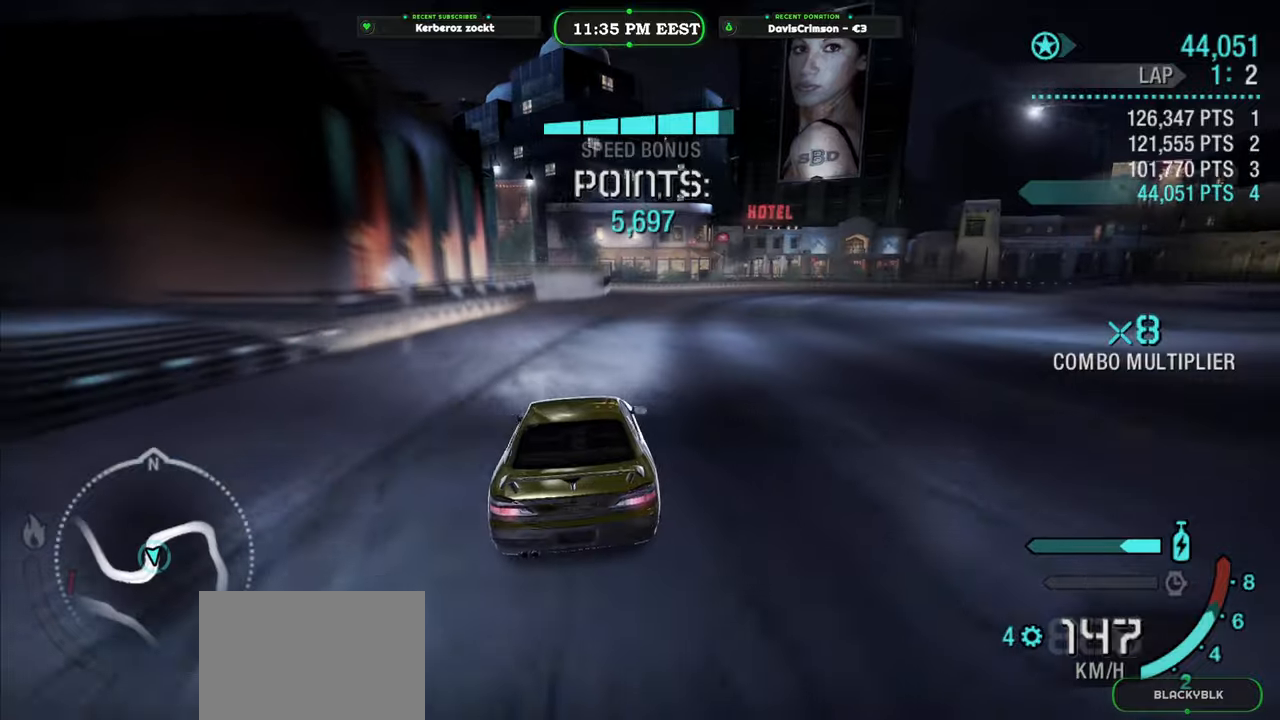
{"buttons": ["R2"], "left_stick": "right", "right_stick": "center", "button_events": []}
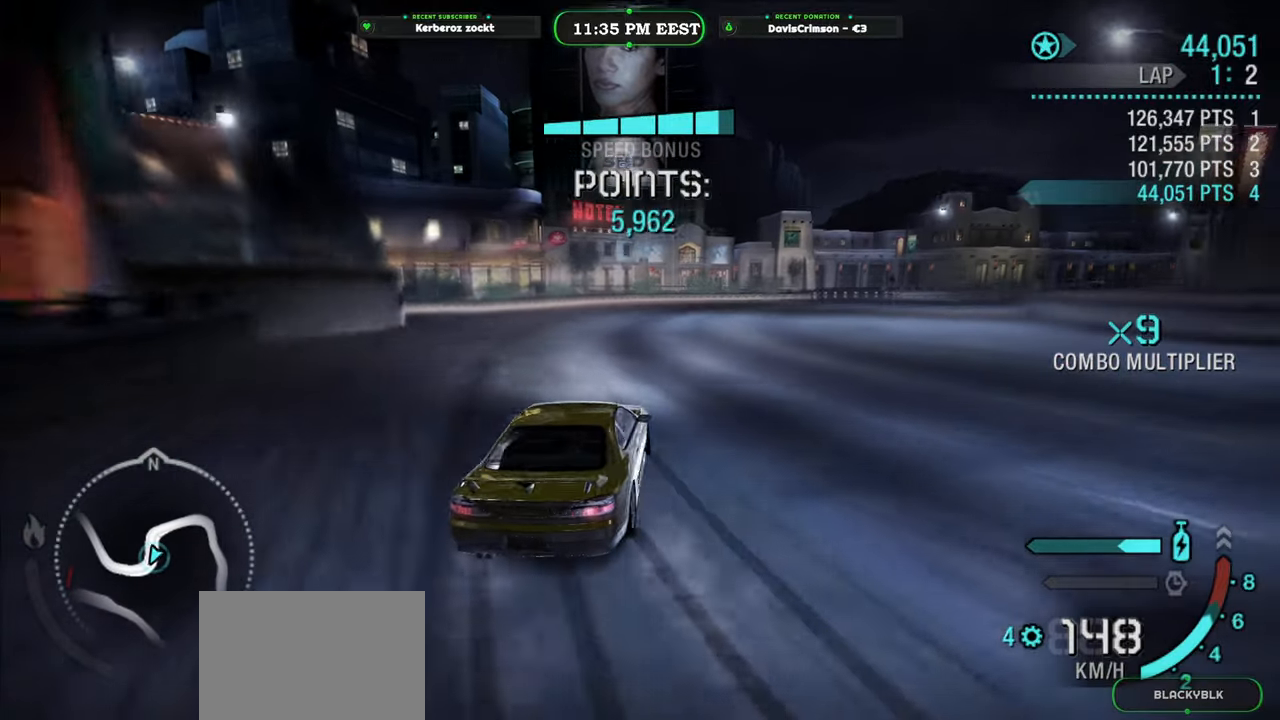
{"buttons": ["R2"], "left_stick": "center", "right_stick": "center", "button_events": []}
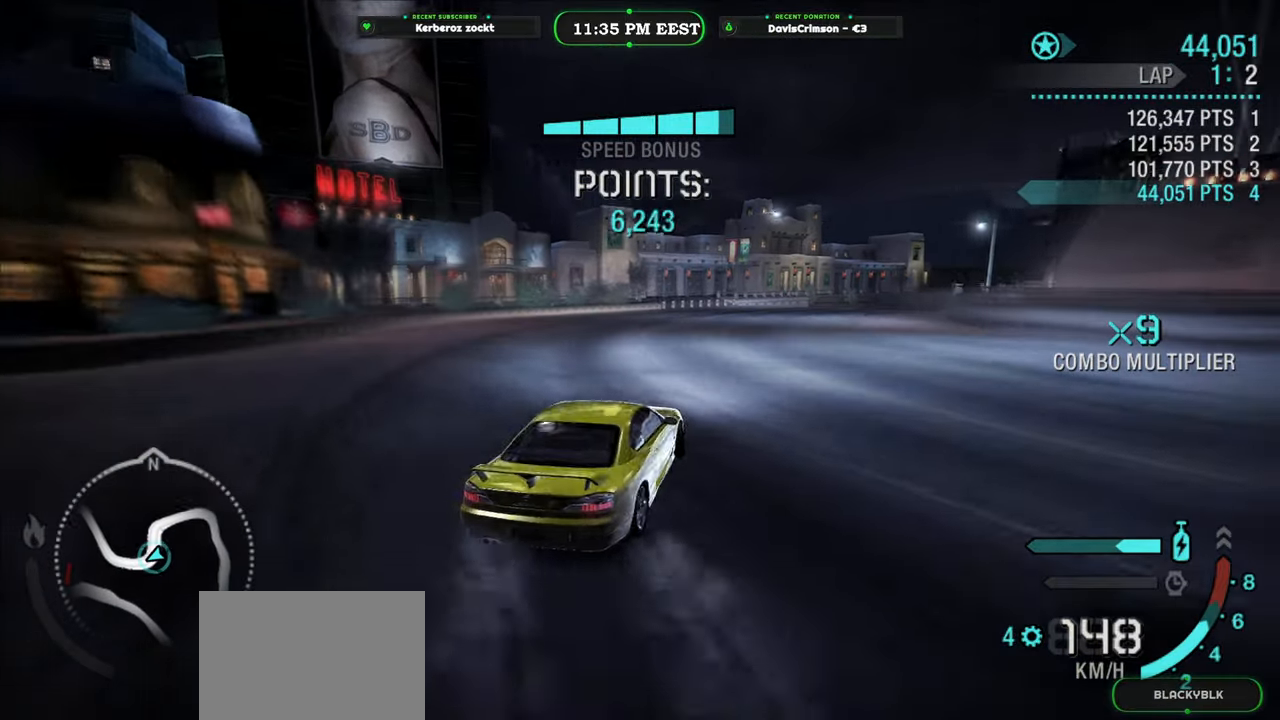
{"buttons": ["R2"], "left_stick": "center", "right_stick": "center", "button_events": []}
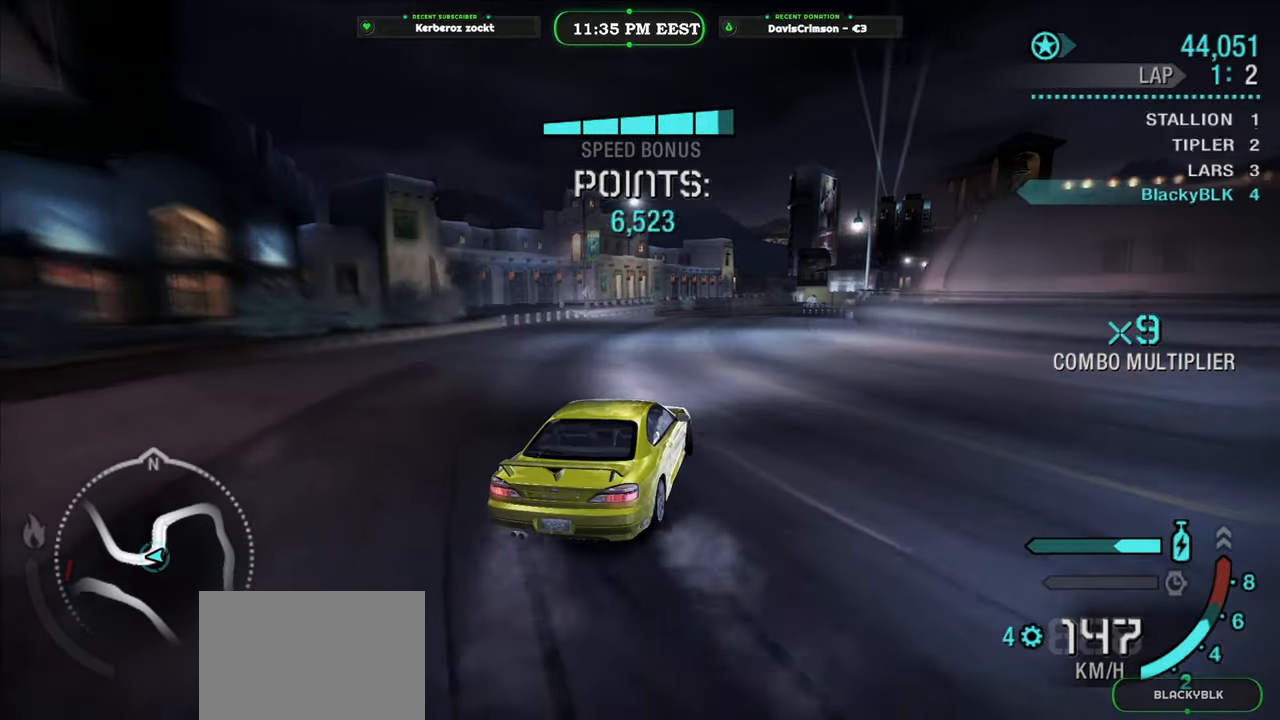
{"buttons": ["R2"], "left_stick": "right", "right_stick": "center", "button_events": []}
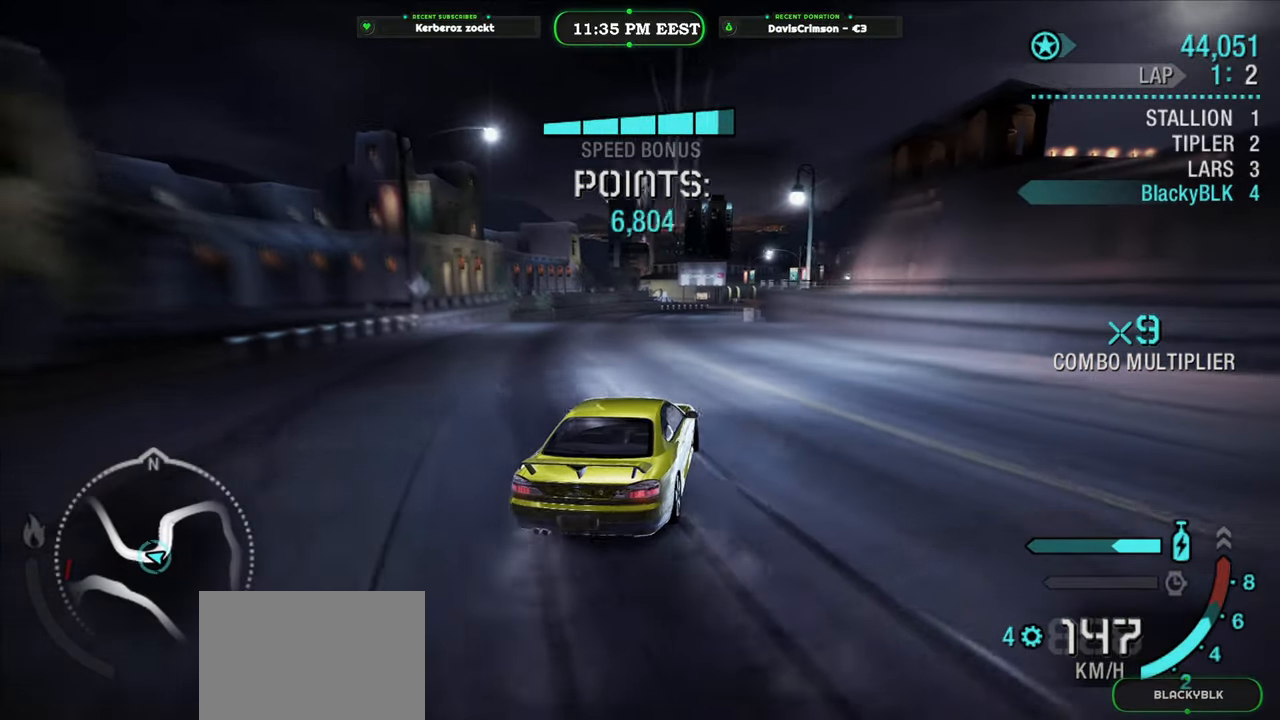
{"buttons": ["R2"], "left_stick": "left", "right_stick": "center", "button_events": []}
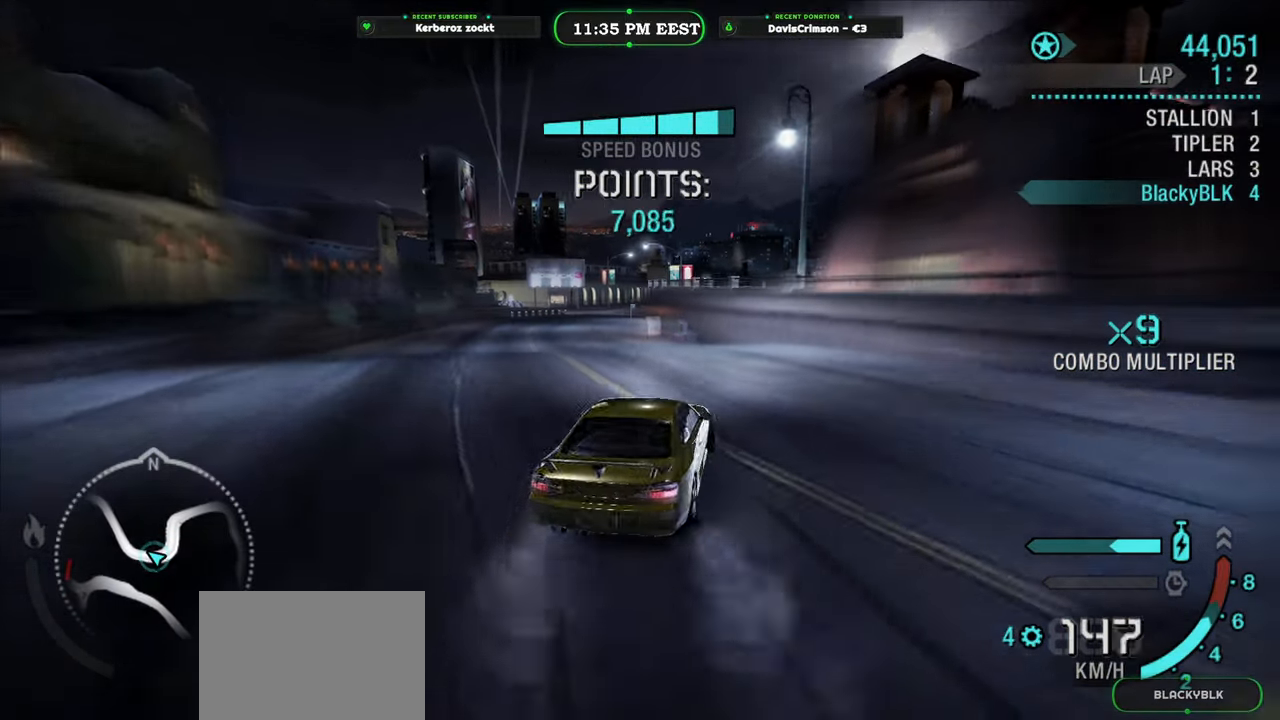
{"buttons": ["R2"], "left_stick": "left", "right_stick": "center", "button_events": []}
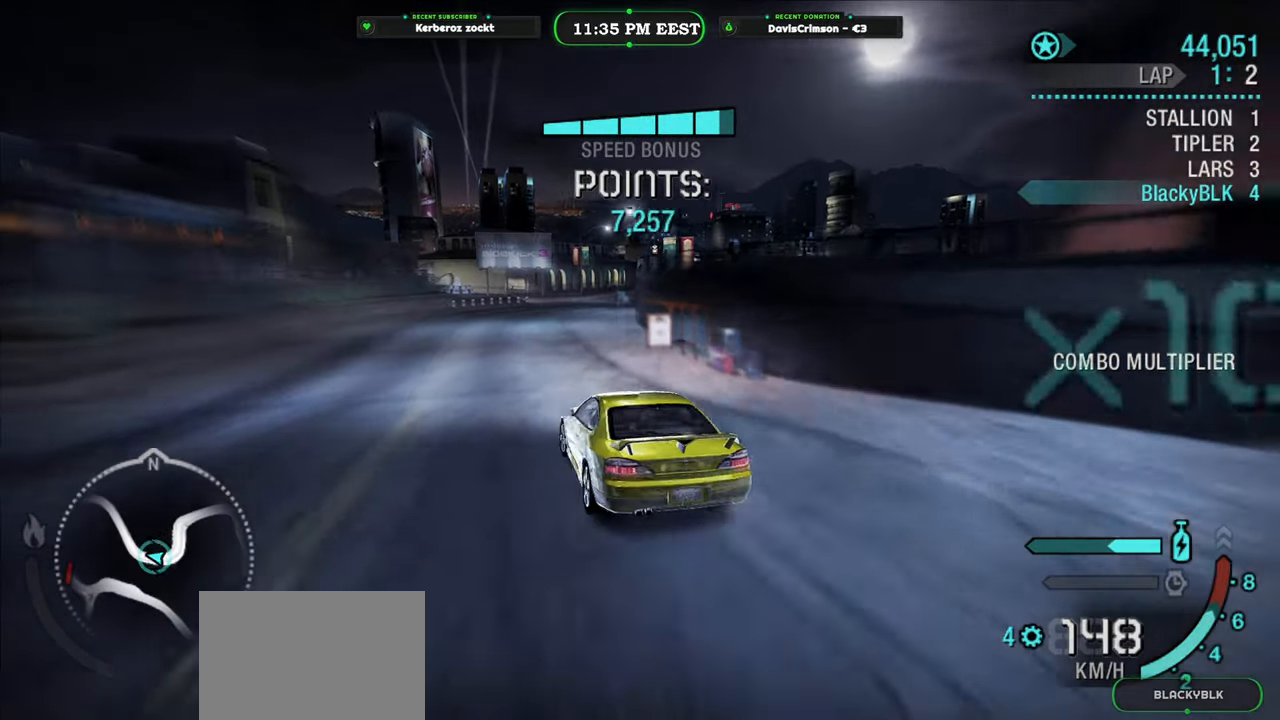
{"buttons": ["R2"], "left_stick": "right", "right_stick": "center", "button_events": []}
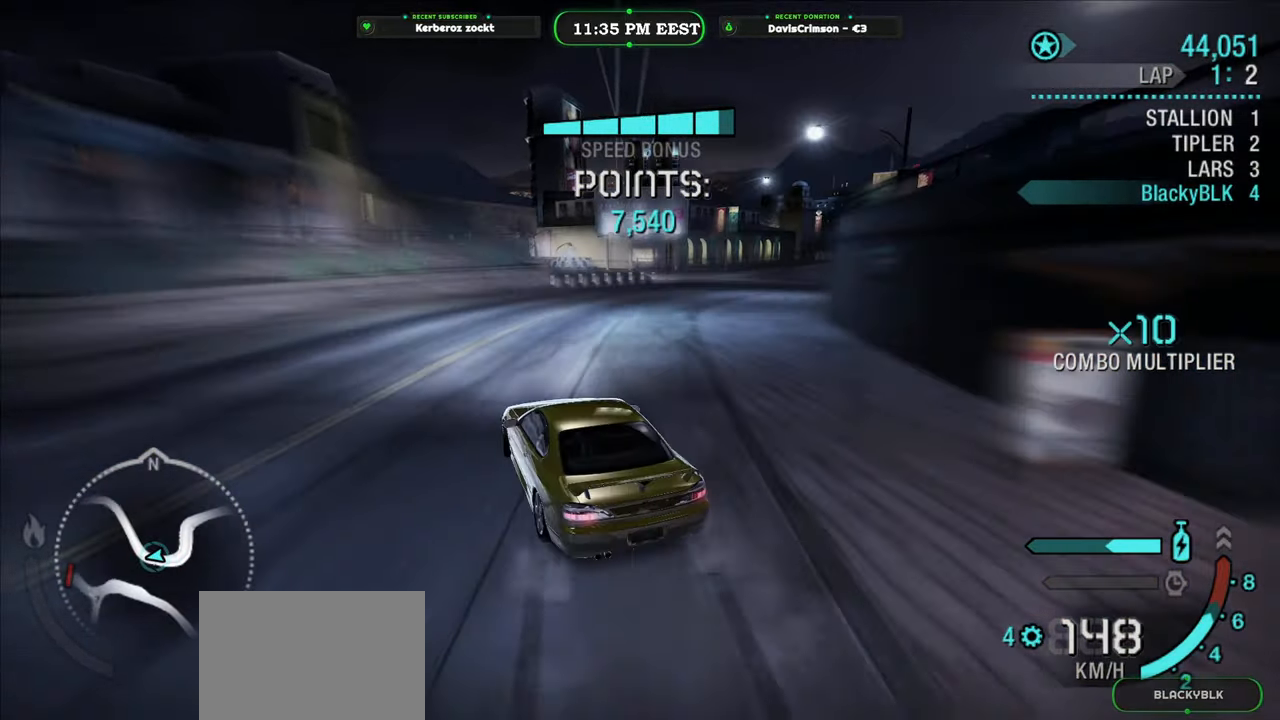
{"buttons": ["R2"], "left_stick": "right", "right_stick": "center", "button_events": []}
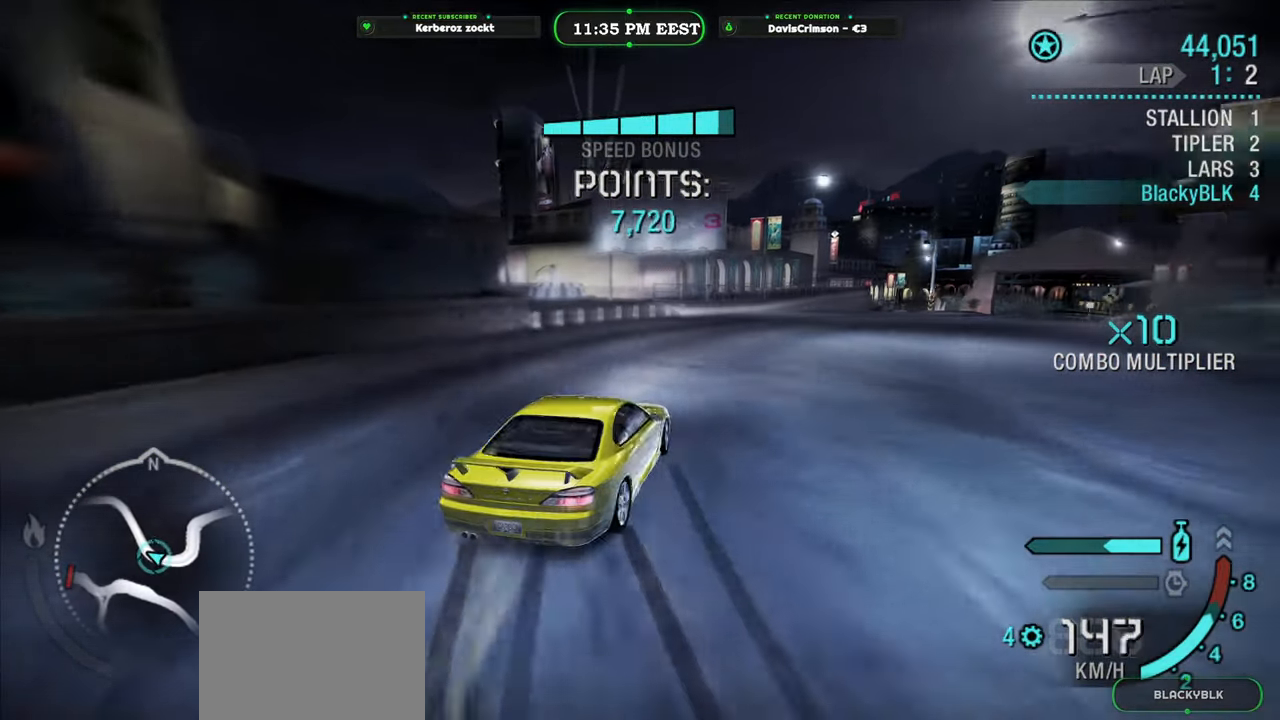
{"buttons": ["R2"], "left_stick": "center", "right_stick": "center", "button_events": []}
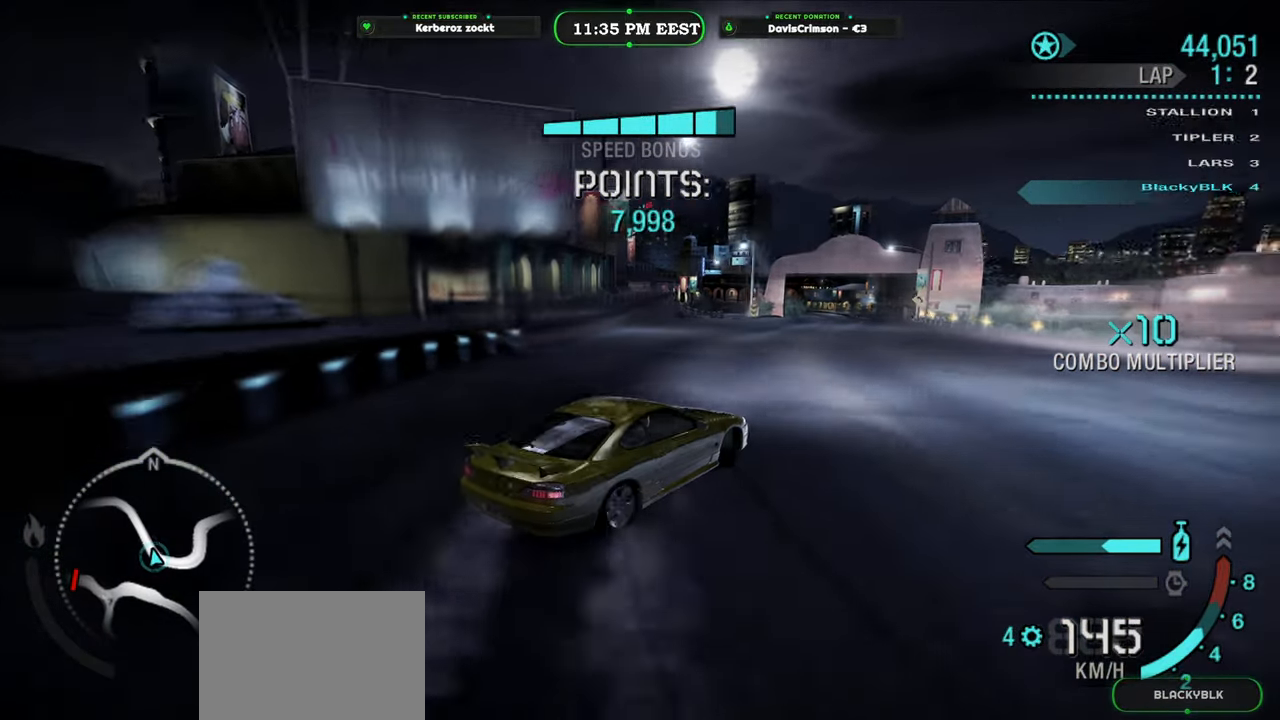
{"buttons": ["R2"], "left_stick": "center", "right_stick": "center", "button_events": []}
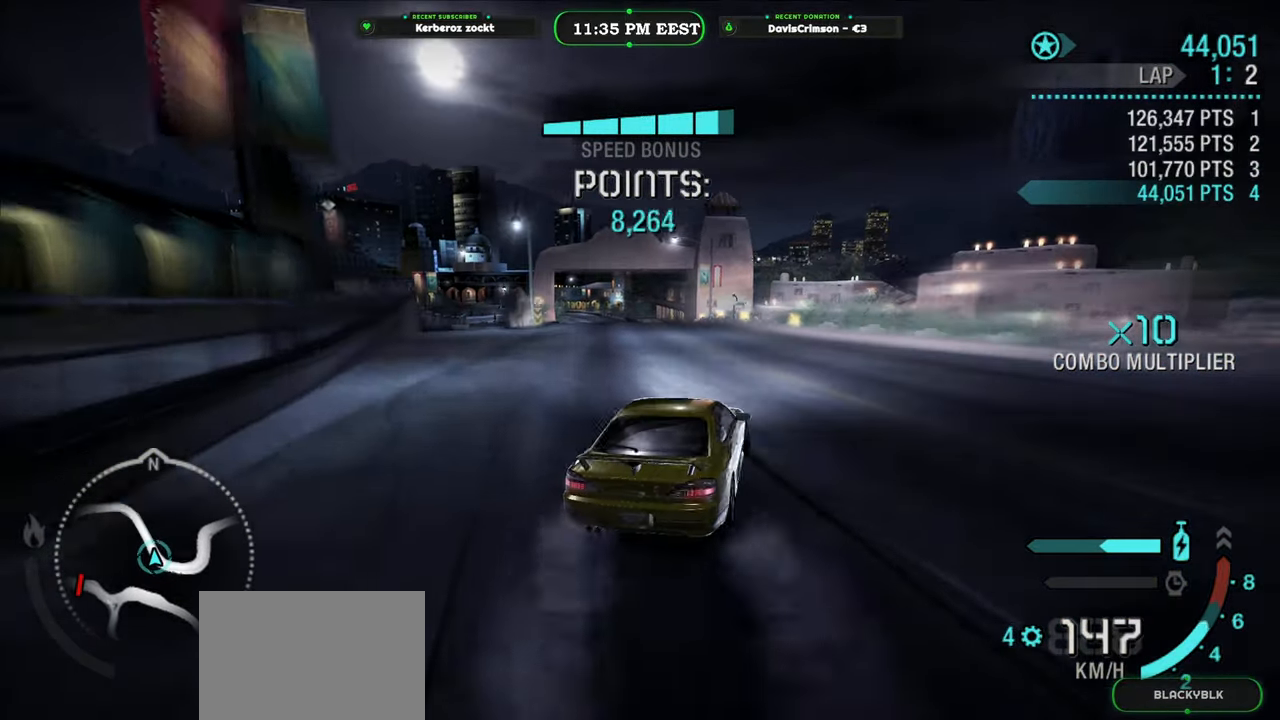
{"buttons": ["Y", "R2"], "left_stick": "center", "right_stick": "center", "button_events": [[183, "Y", "down"]]}
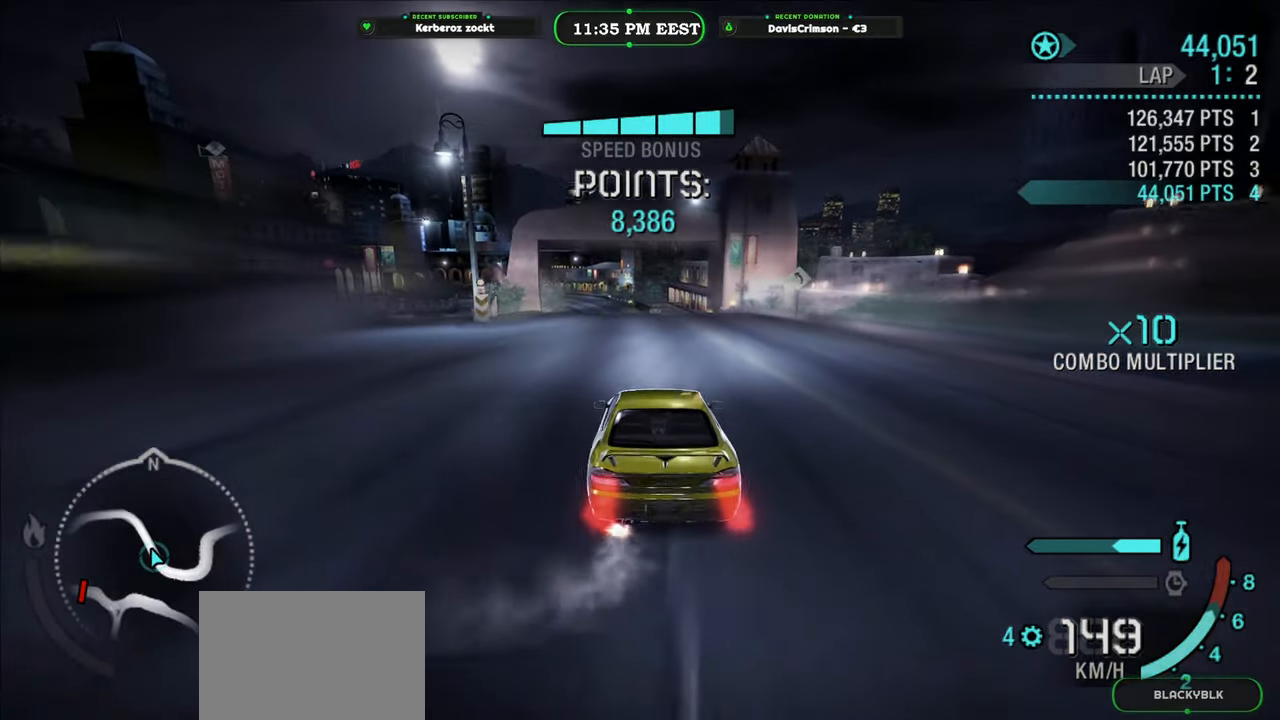
{"buttons": ["Y", "R2"], "left_stick": "center", "right_stick": "center", "button_events": []}
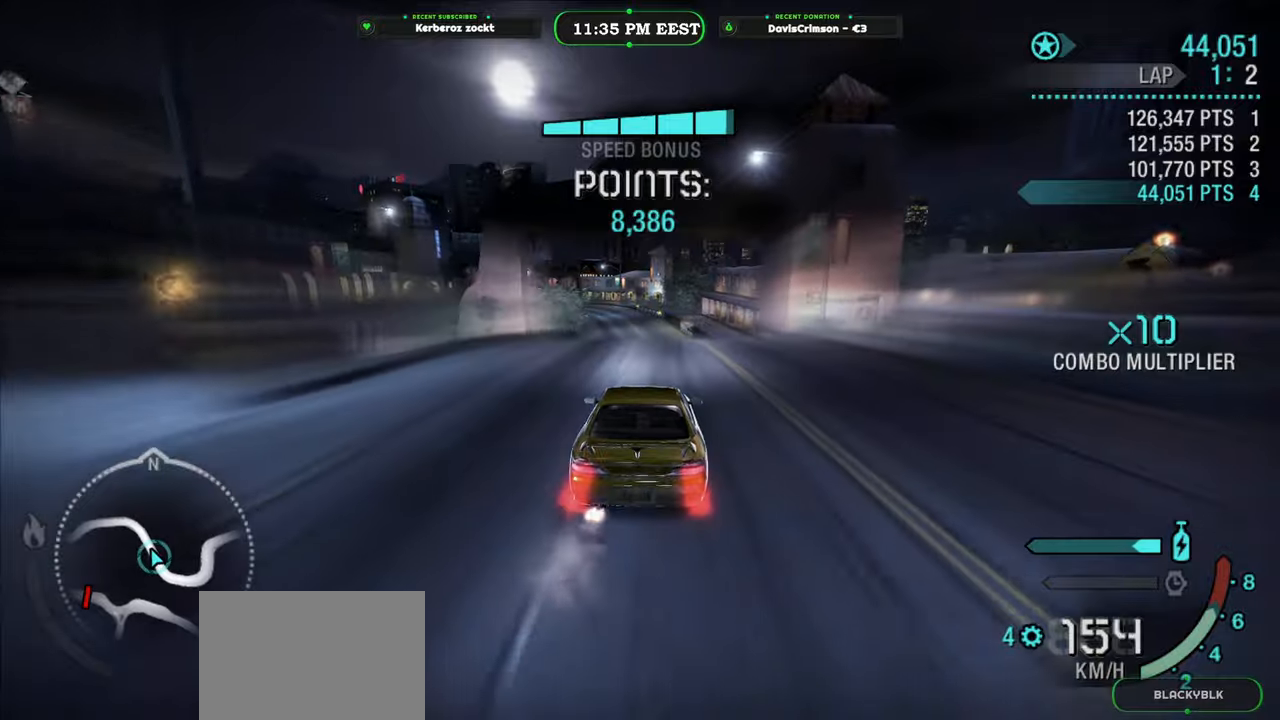
{"buttons": ["R2"], "left_stick": "center", "right_stick": "center", "button_events": [[366, "Y", "up"]]}
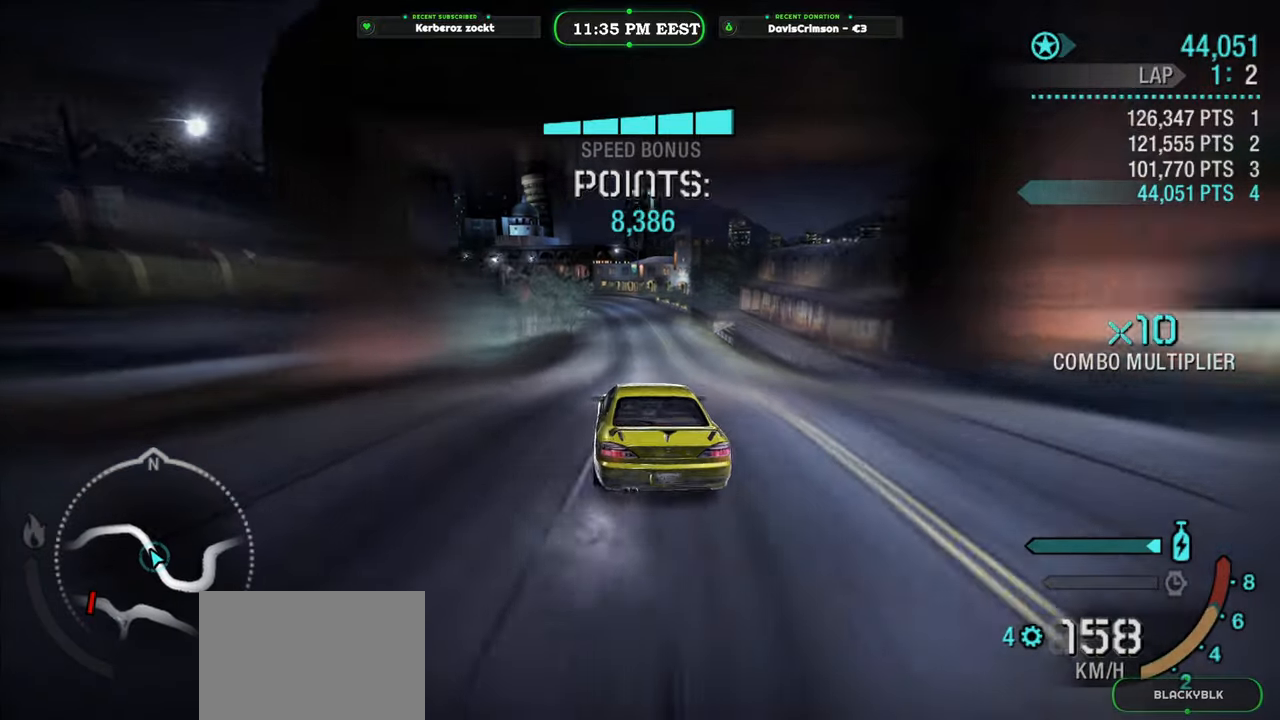
{"buttons": ["R2"], "left_stick": "right", "right_stick": "center", "button_events": []}
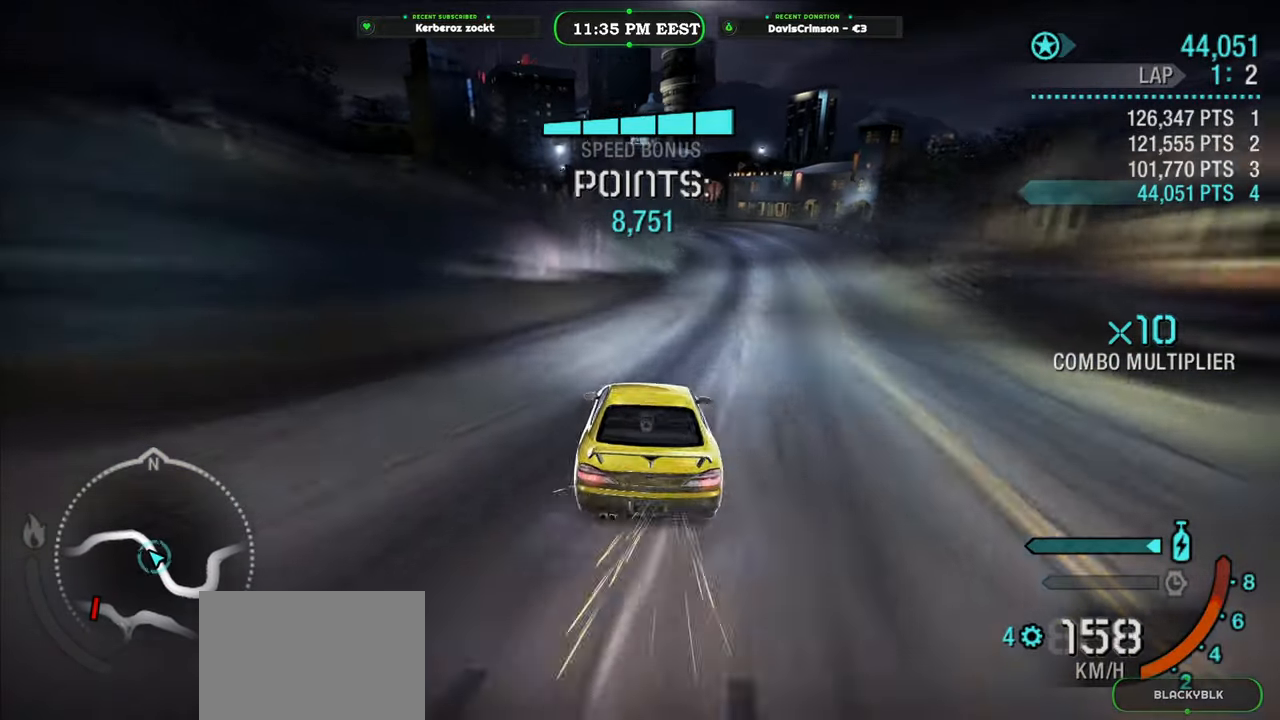
{"buttons": ["R2"], "left_stick": "center", "right_stick": "center", "button_events": []}
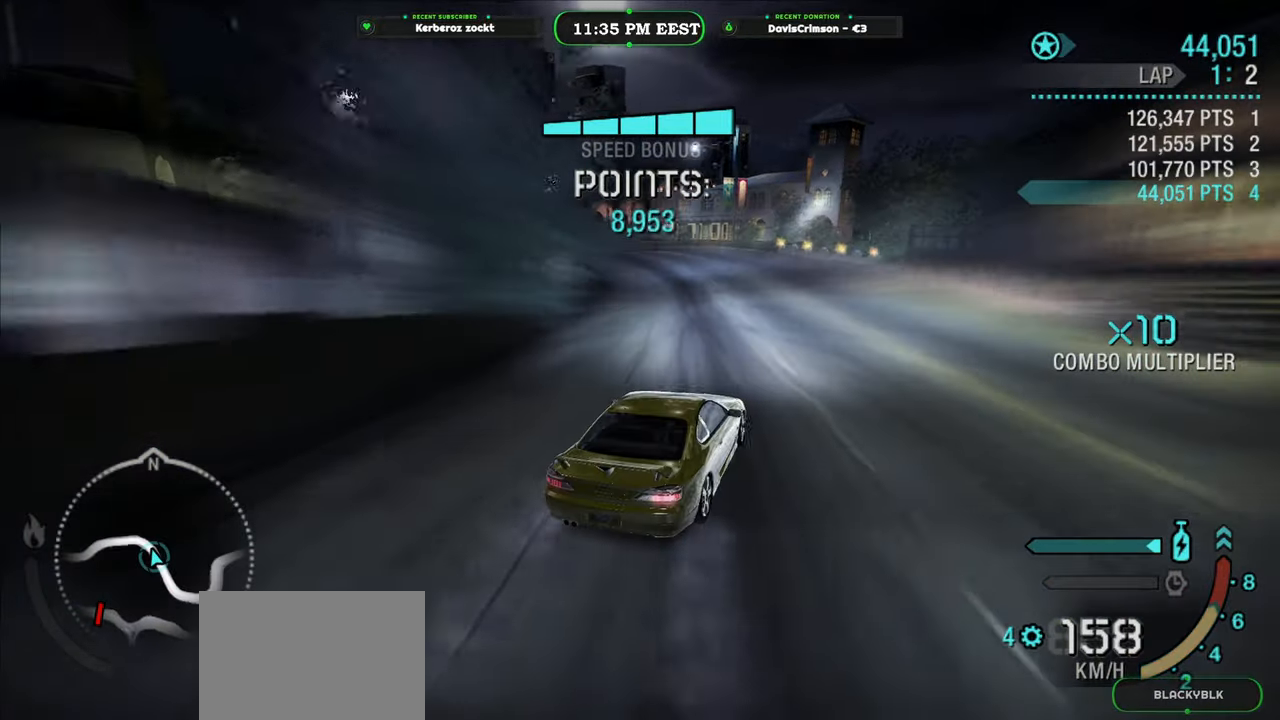
{"buttons": [], "left_stick": "left", "right_stick": "center", "button_events": [[266, "R2", "up"]]}
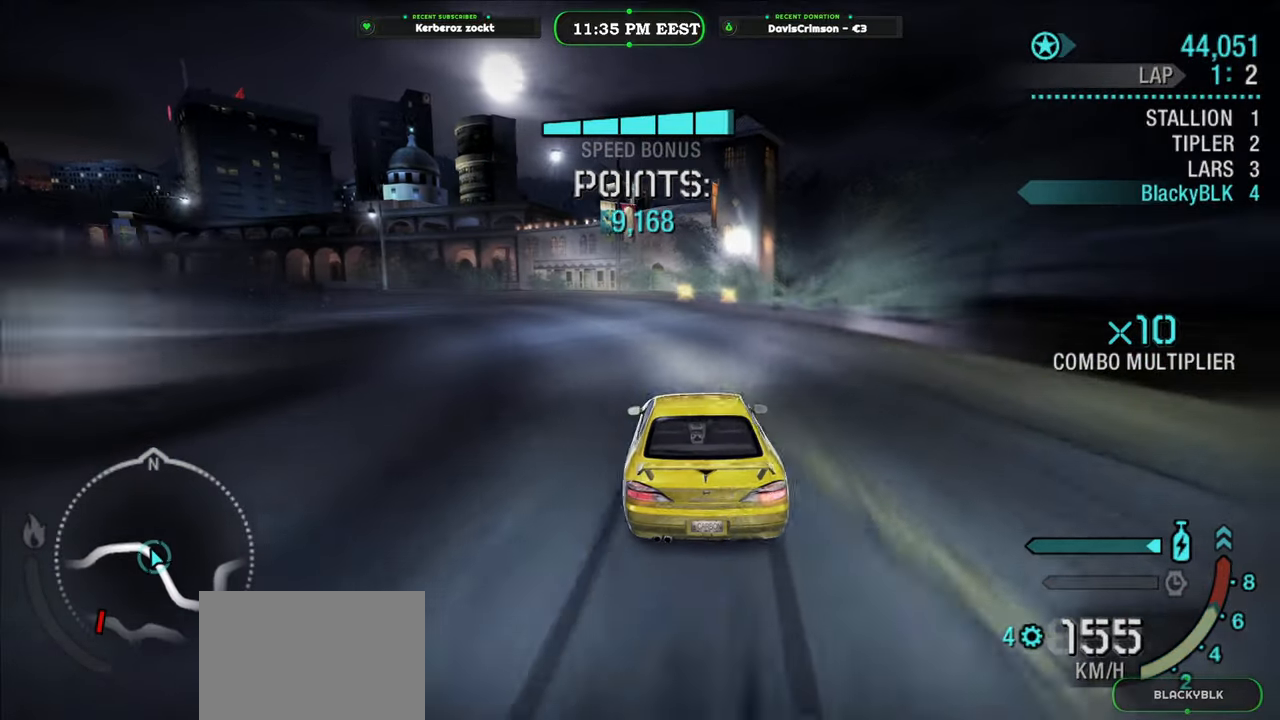
{"buttons": ["R2"], "left_stick": "right", "right_stick": "center", "button_events": [[216, "R2", "down"]]}
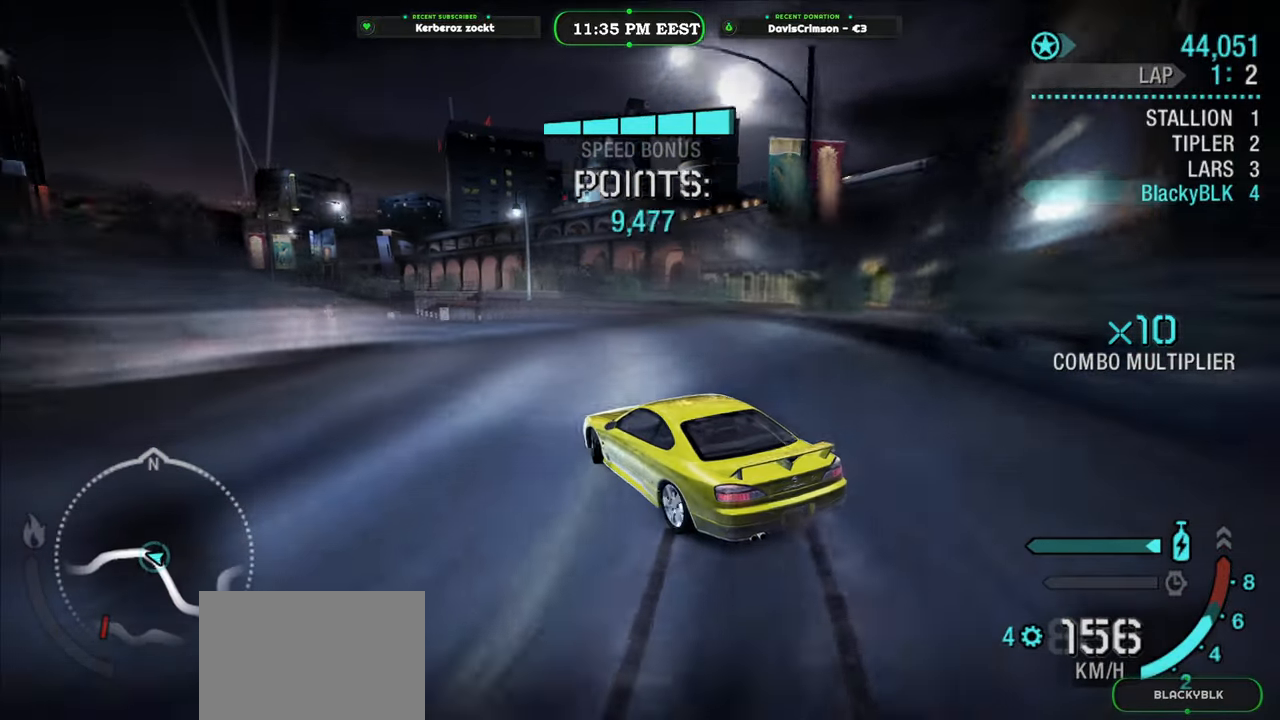
{"buttons": ["R2"], "left_stick": "left", "right_stick": "center", "button_events": []}
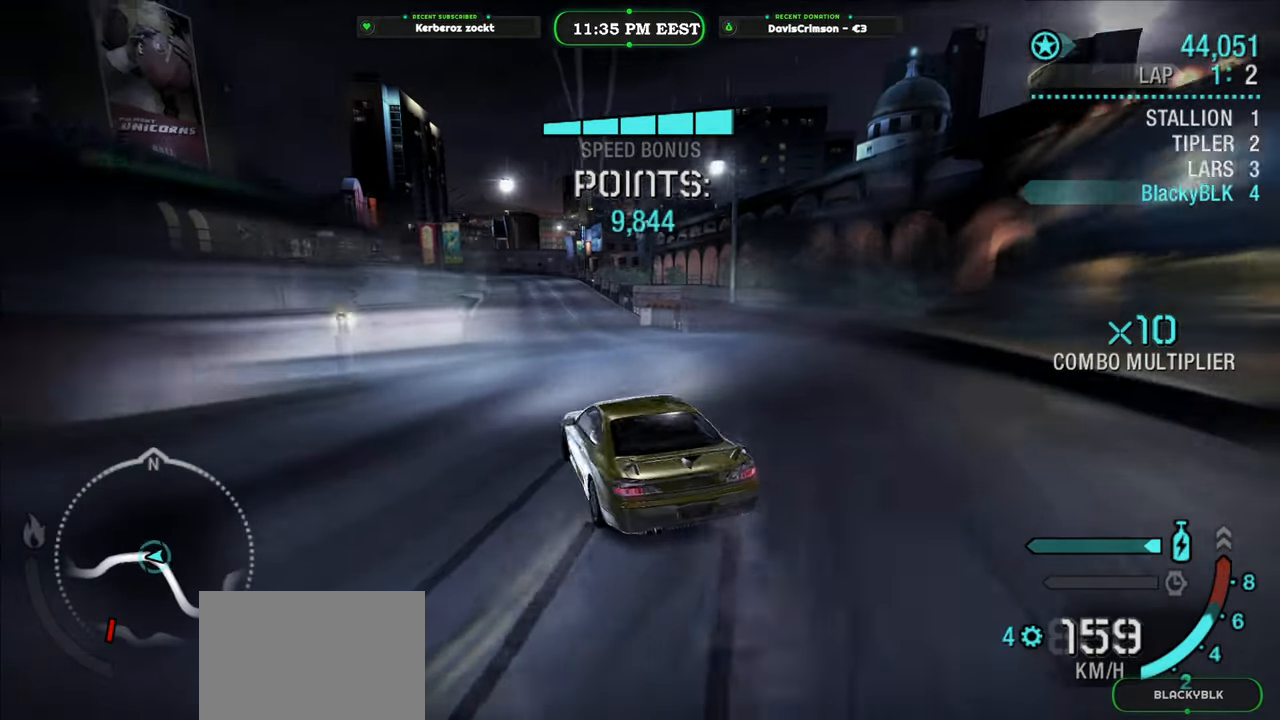
{"buttons": ["R2"], "left_stick": "right", "right_stick": "center", "button_events": []}
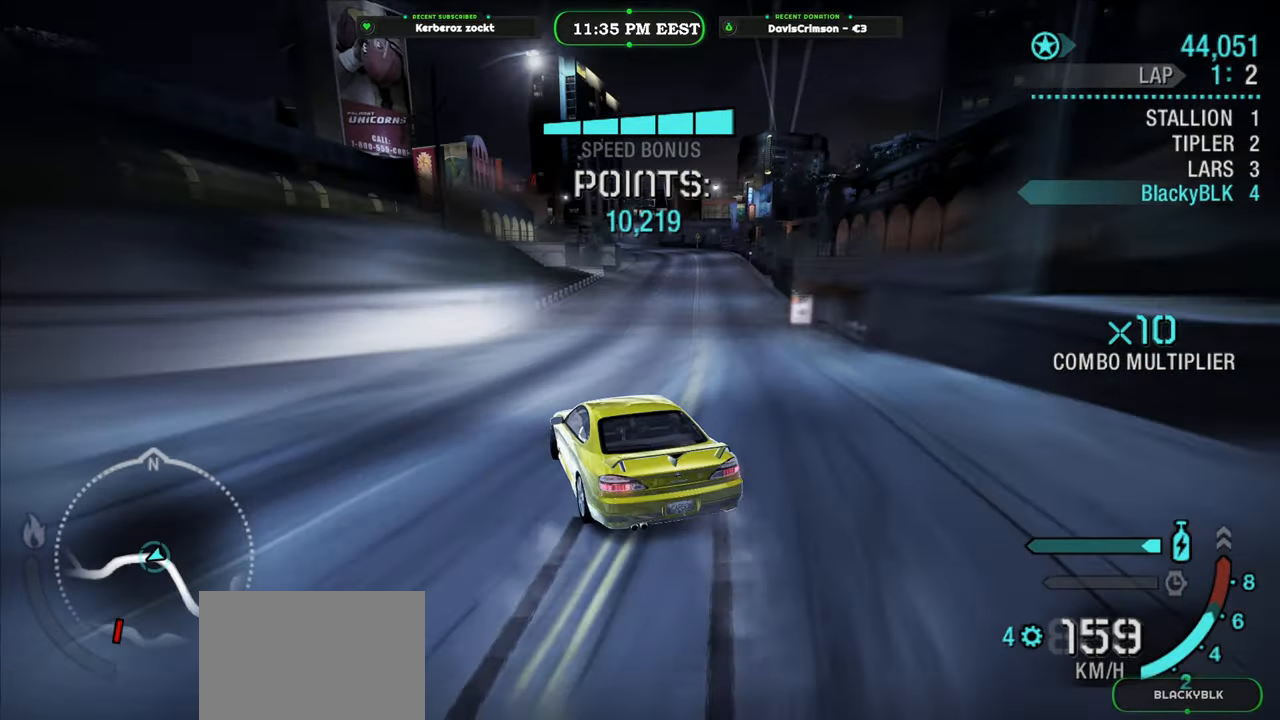
{"buttons": ["R2"], "left_stick": "right", "right_stick": "center", "button_events": []}
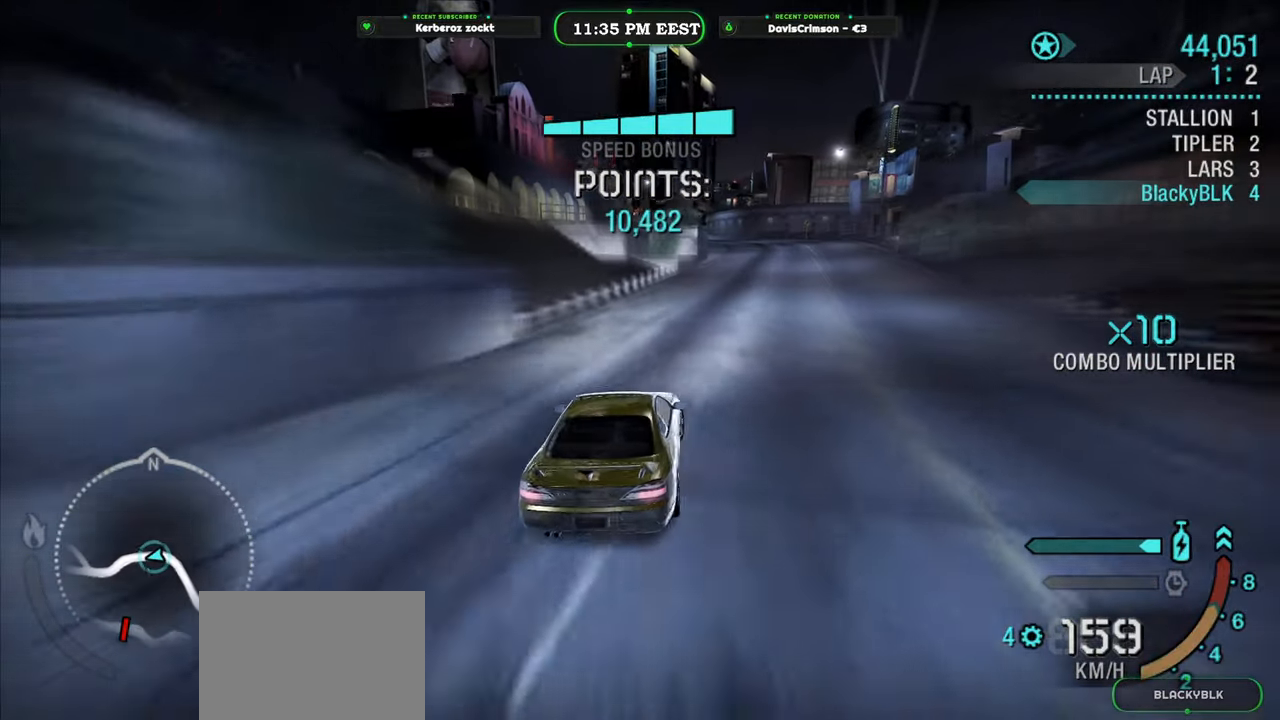
{"buttons": ["R2"], "left_stick": "left", "right_stick": "center", "button_events": []}
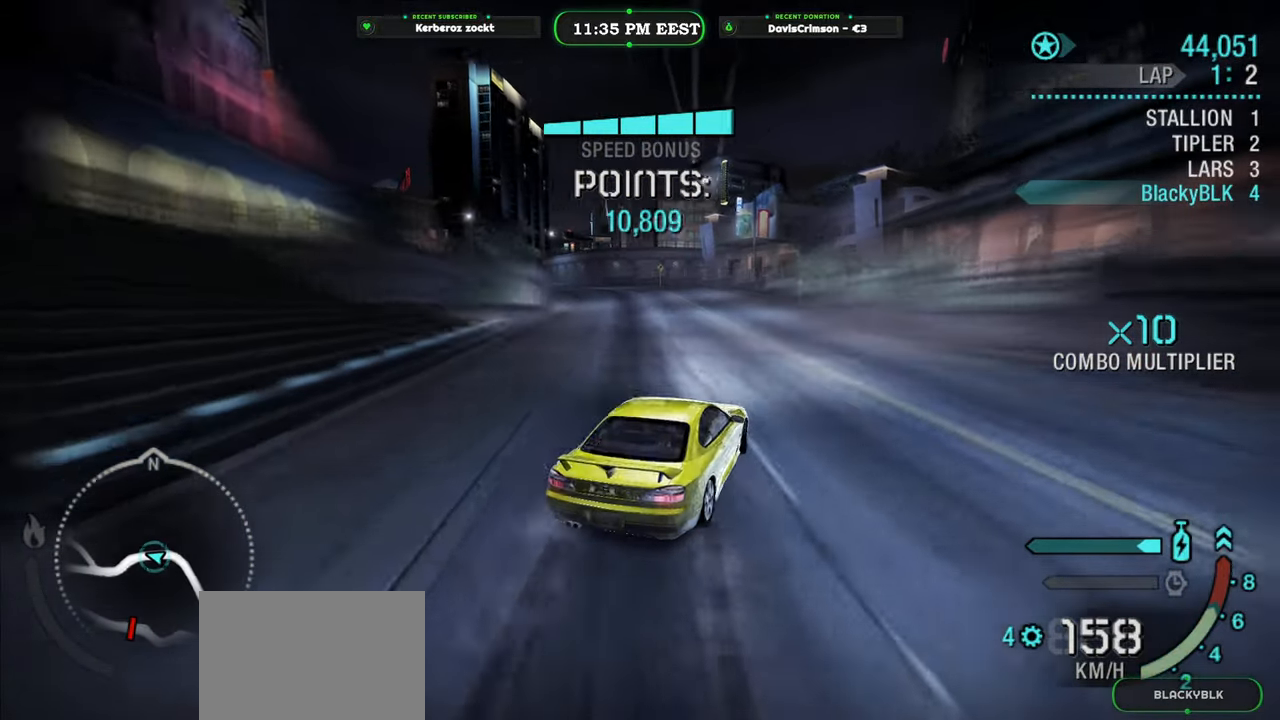
{"buttons": ["R2"], "left_stick": "left", "right_stick": "center", "button_events": []}
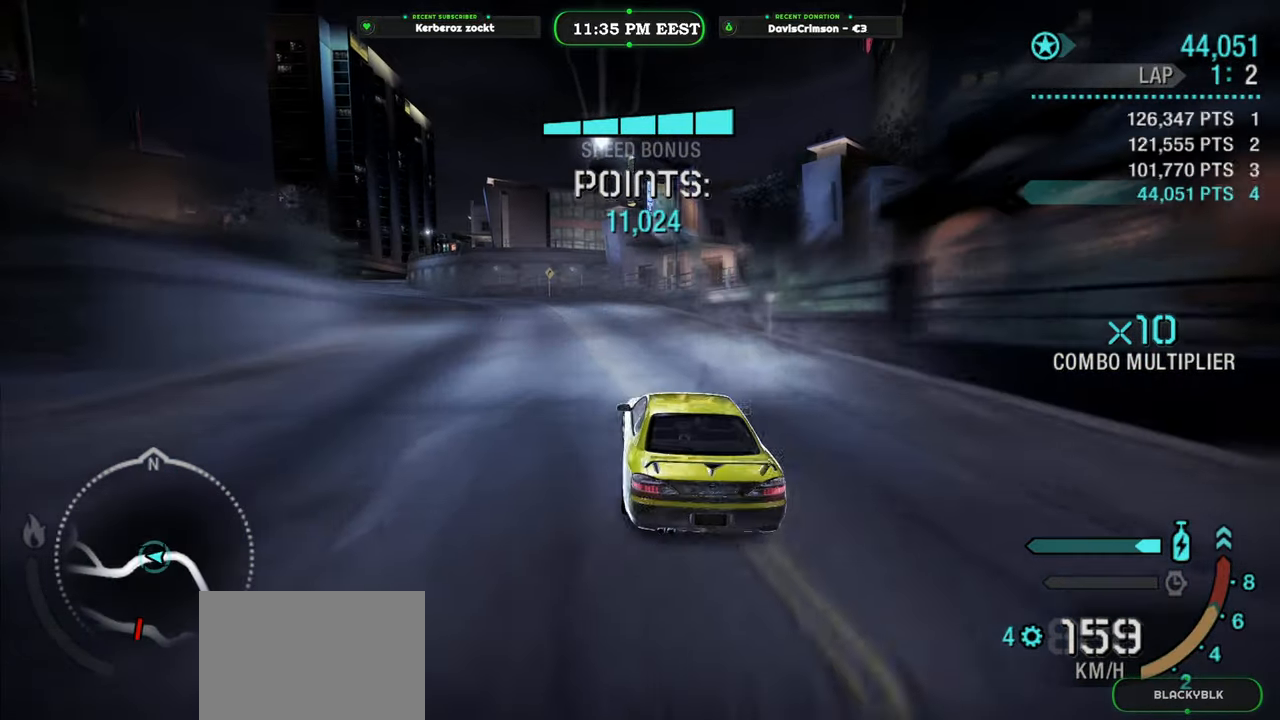
{"buttons": ["R2"], "left_stick": "center", "right_stick": "center", "button_events": []}